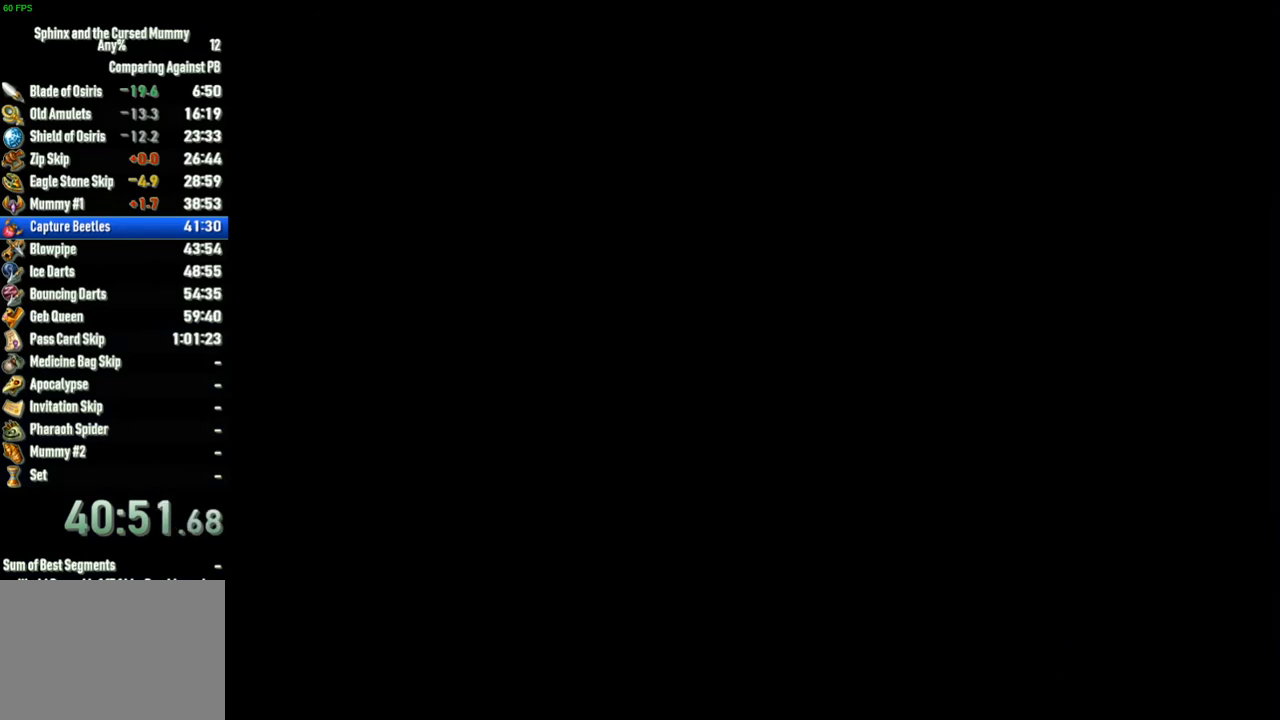
Gameplay with a controller (PlayStation layout); each line is a JSON object with the inputs held at the frame after it. "events" lists button and stick changes between this image and that frame as [ms after this image, input, new state], when the widget could be followed in between. Not read: L3 R3.
{"buttons": [], "left_stick": "center", "right_stick": "center", "events": []}
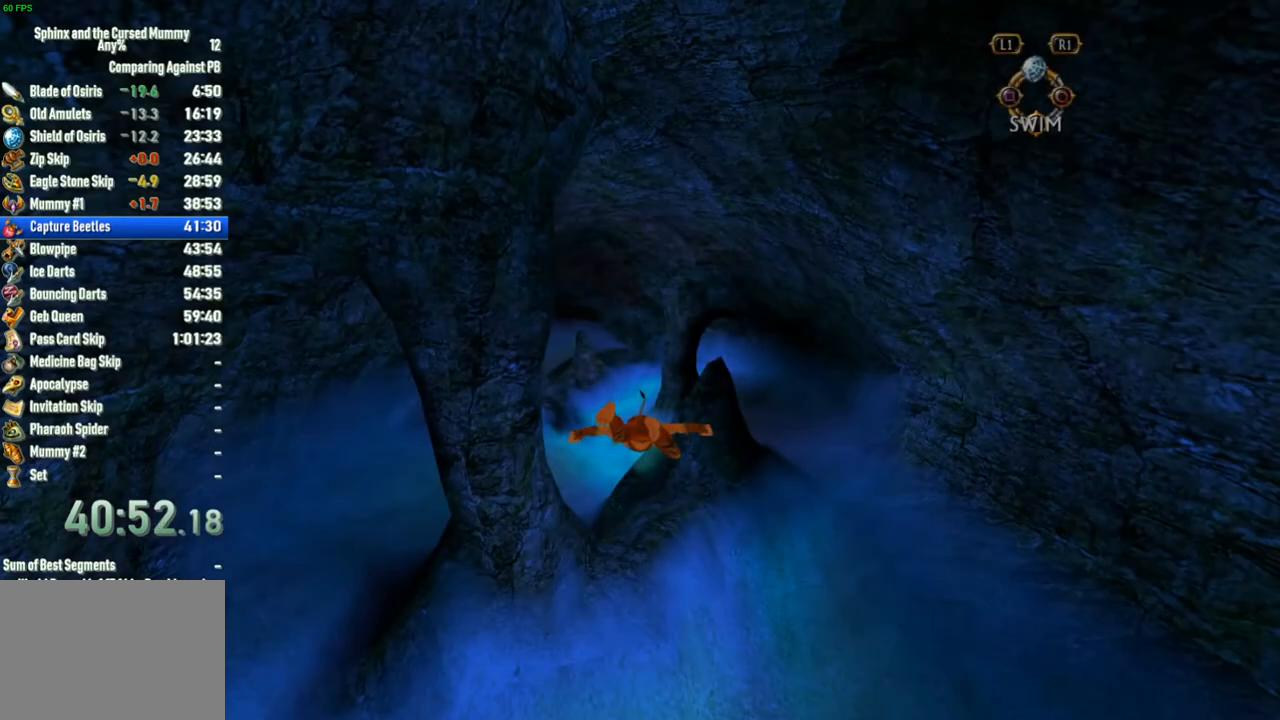
{"buttons": [], "left_stick": "center", "right_stick": "center", "events": [[233, "left_stick", "down-left"], [417, "left_stick", "center"]]}
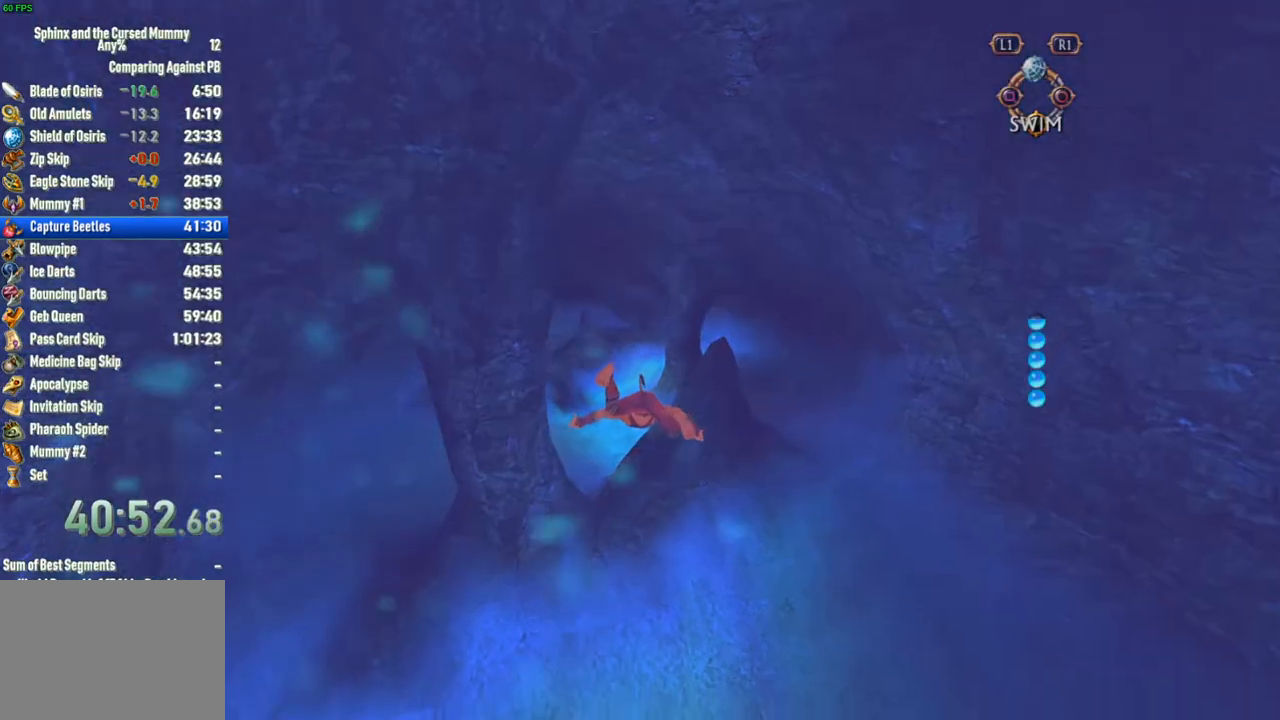
{"buttons": ["CROSS"], "left_stick": "center", "right_stick": "center", "events": [[100, "left_stick", "down-left"], [150, "CROSS", "down"], [233, "left_stick", "center"]]}
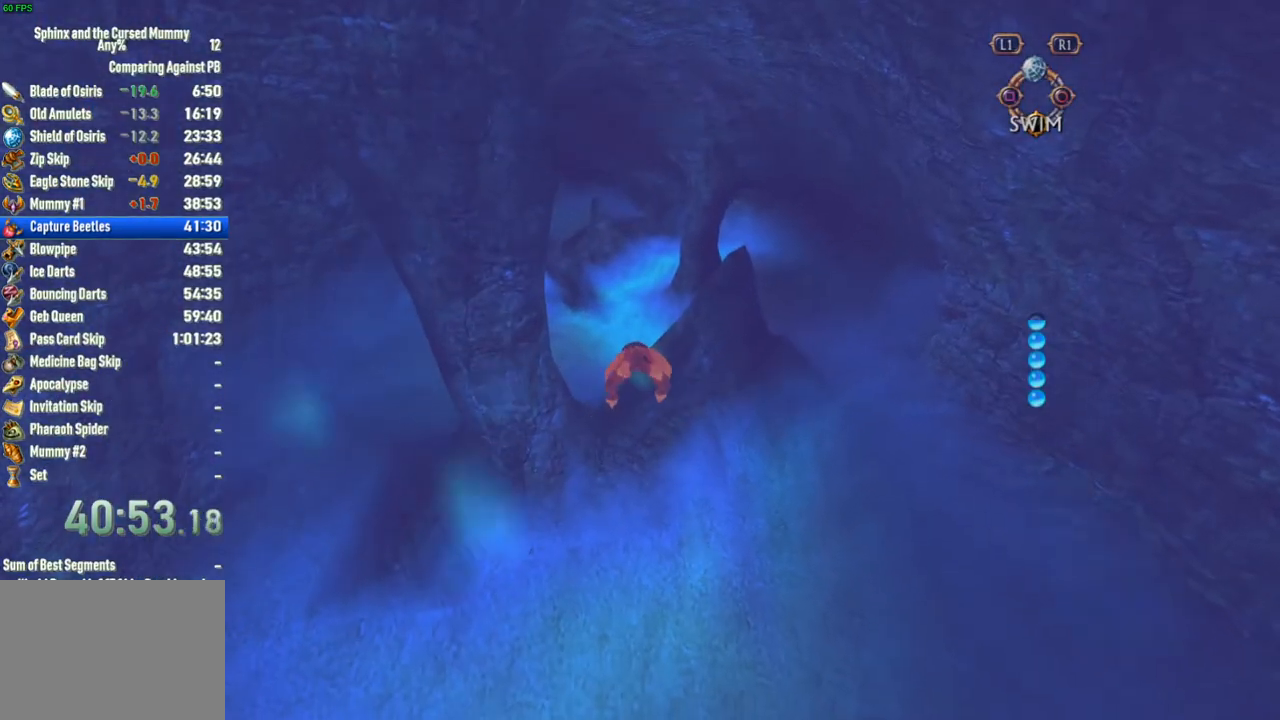
{"buttons": ["CROSS"], "left_stick": "down", "right_stick": "center", "events": [[450, "left_stick", "down"]]}
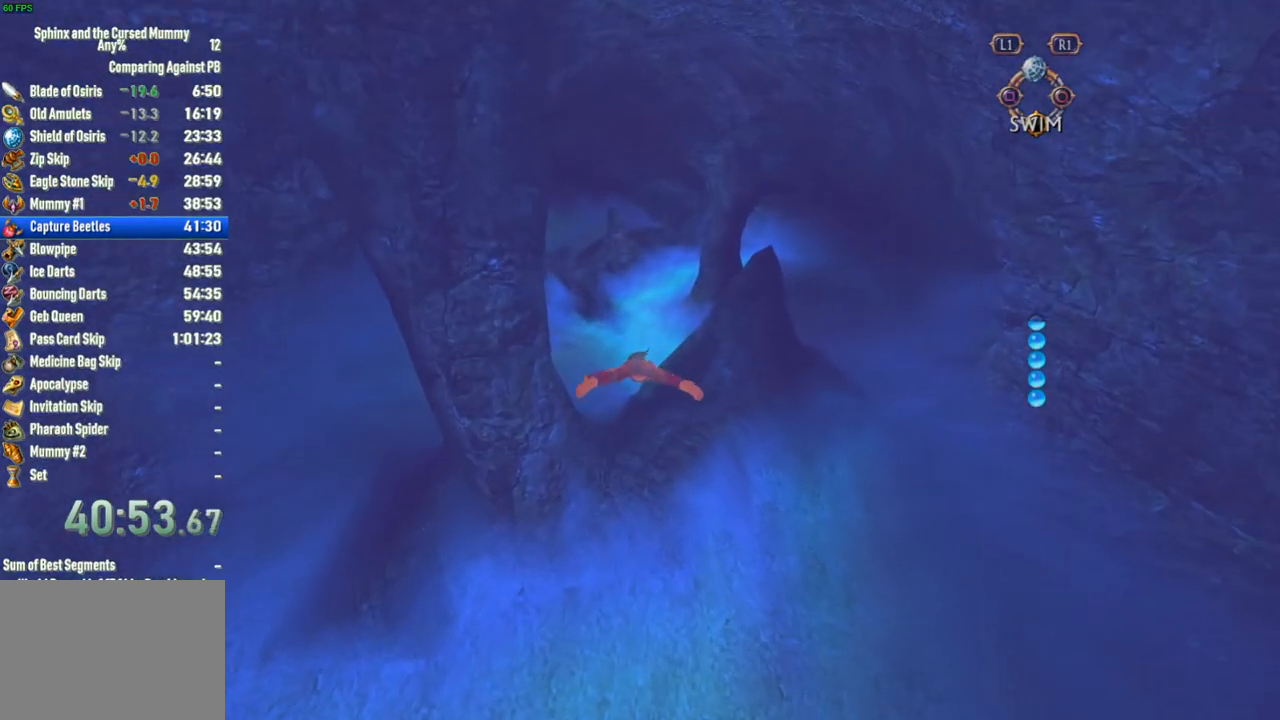
{"buttons": [], "left_stick": "center", "right_stick": "center", "events": [[217, "left_stick", "center"], [317, "CROSS", "up"]]}
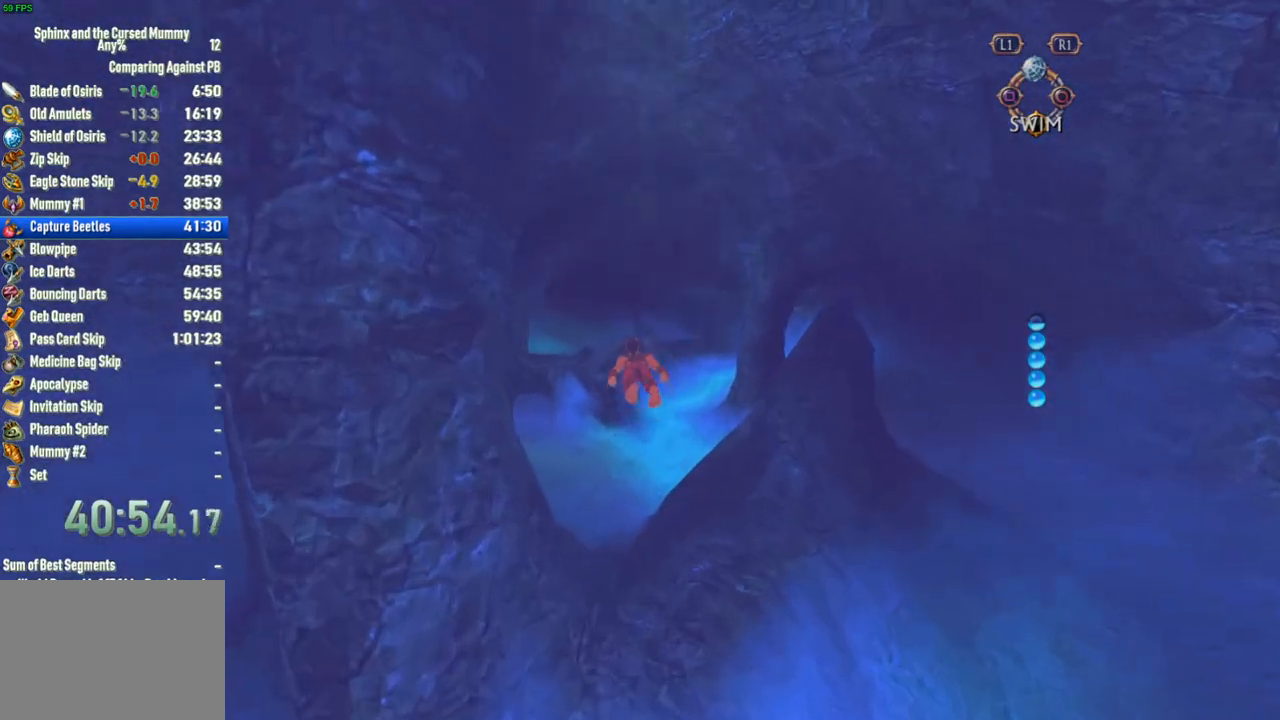
{"buttons": ["CROSS"], "left_stick": "center", "right_stick": "center", "events": [[100, "CROSS", "down"]]}
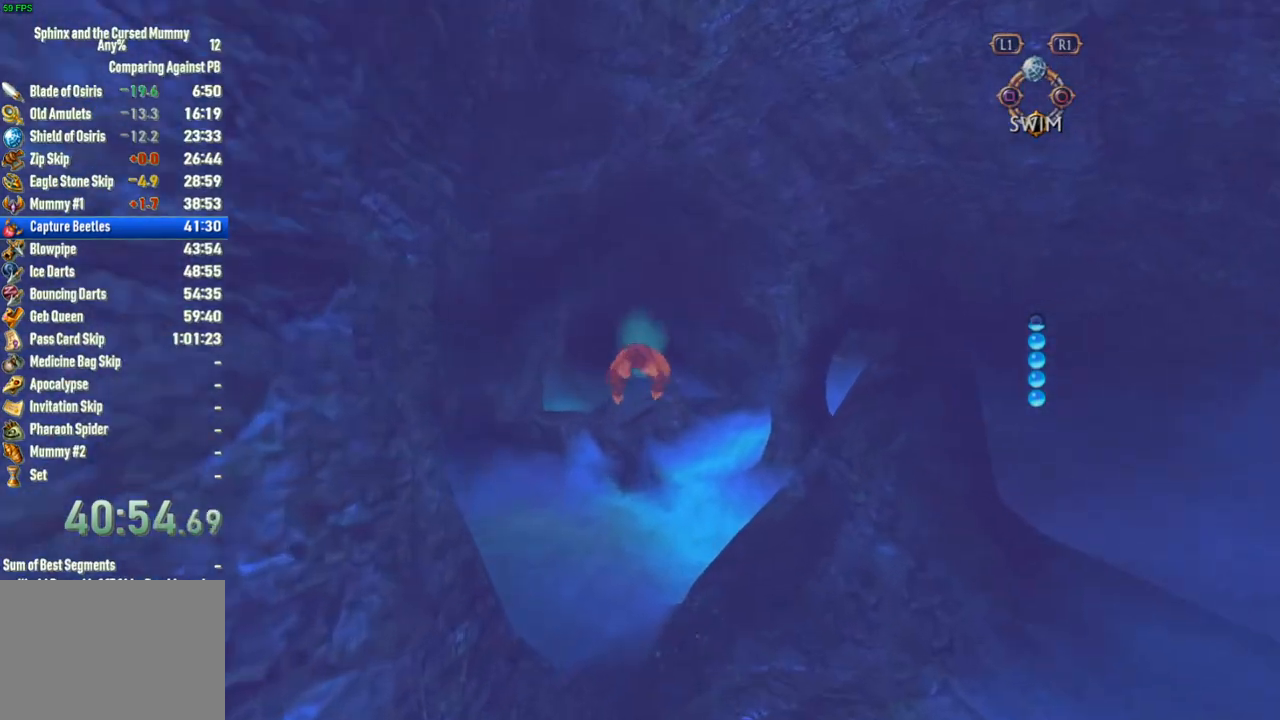
{"buttons": ["CROSS"], "left_stick": "left", "right_stick": "center", "events": [[433, "left_stick", "left"]]}
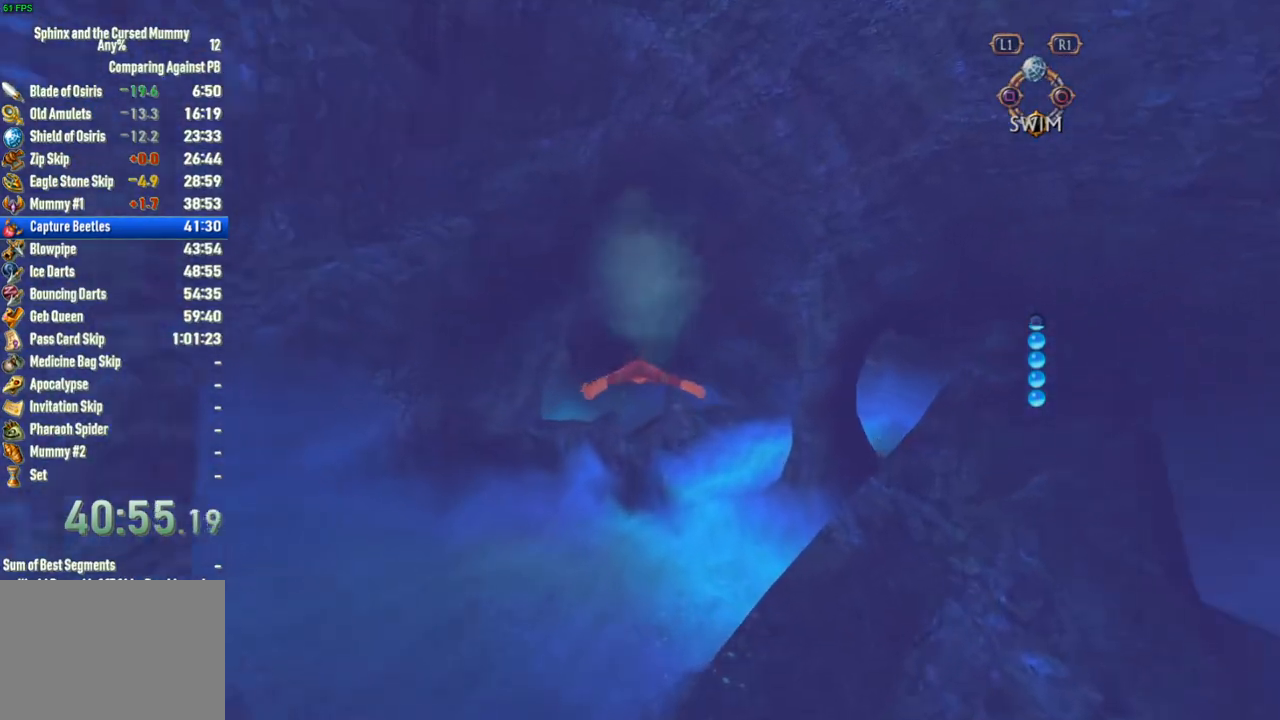
{"buttons": ["CROSS"], "left_stick": "center", "right_stick": "center", "events": [[100, "left_stick", "center"], [267, "CROSS", "up"], [450, "CROSS", "down"]]}
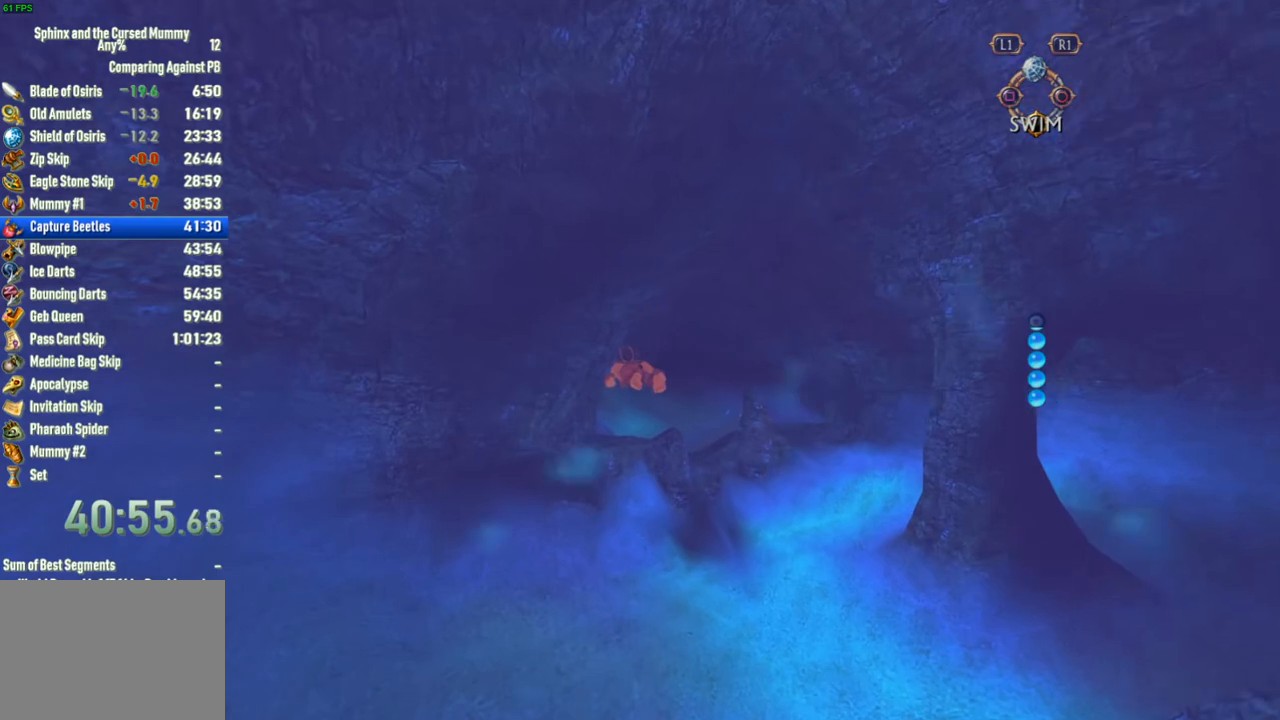
{"buttons": ["CROSS"], "left_stick": "center", "right_stick": "center", "events": [[17, "left_stick", "up-right"], [150, "left_stick", "center"]]}
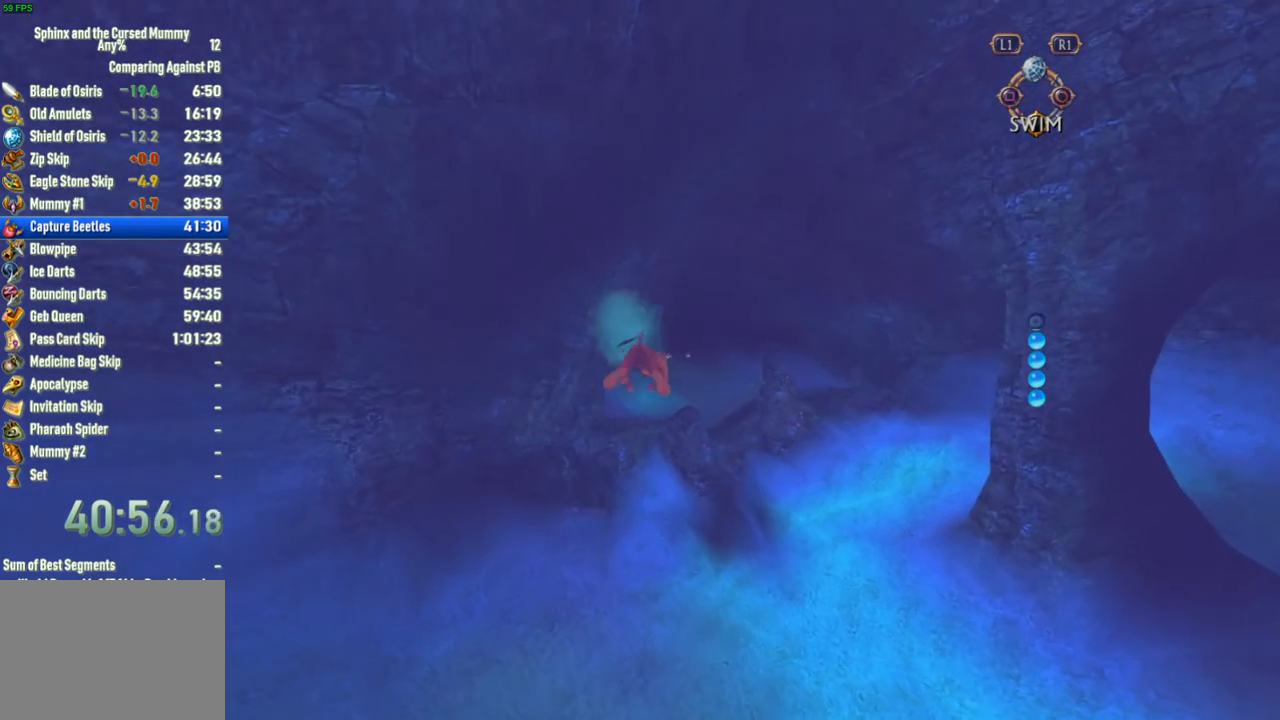
{"buttons": ["CROSS"], "left_stick": "center", "right_stick": "center", "events": [[83, "left_stick", "down"], [183, "left_stick", "center"], [383, "left_stick", "down"], [450, "left_stick", "center"]]}
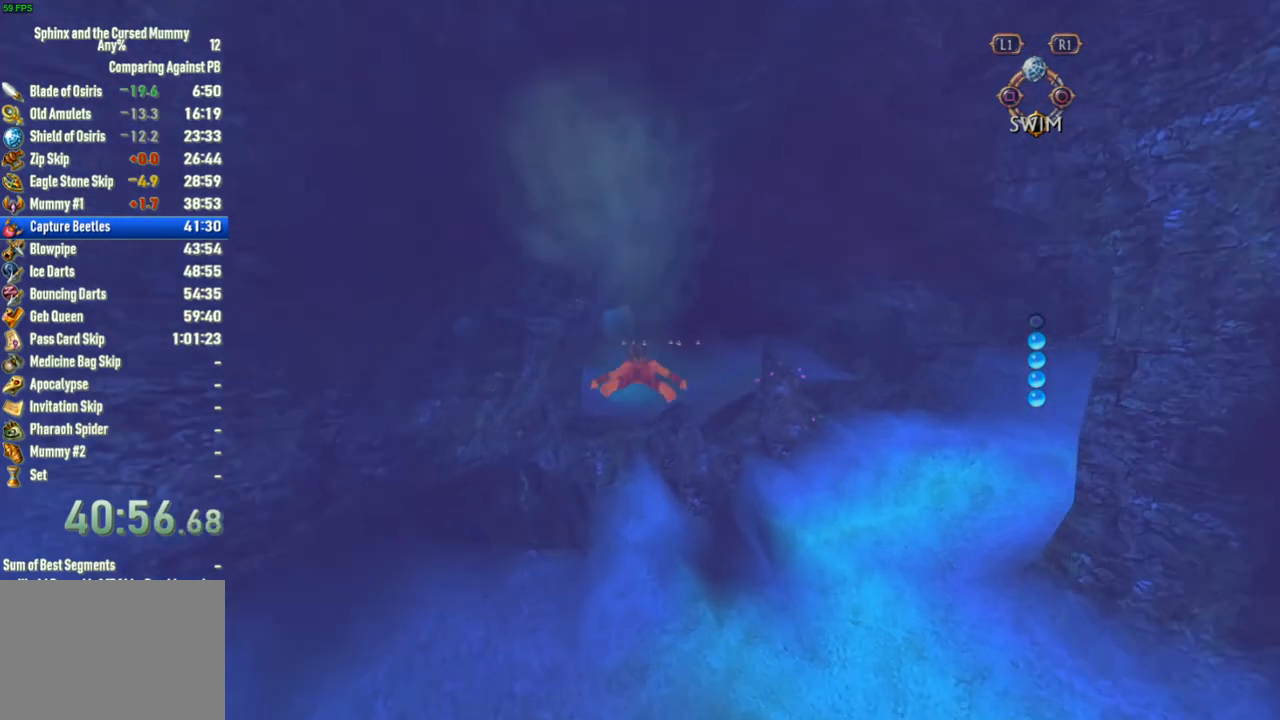
{"buttons": ["CROSS"], "left_stick": "center", "right_stick": "center", "events": [[17, "CROSS", "up"], [217, "CROSS", "down"]]}
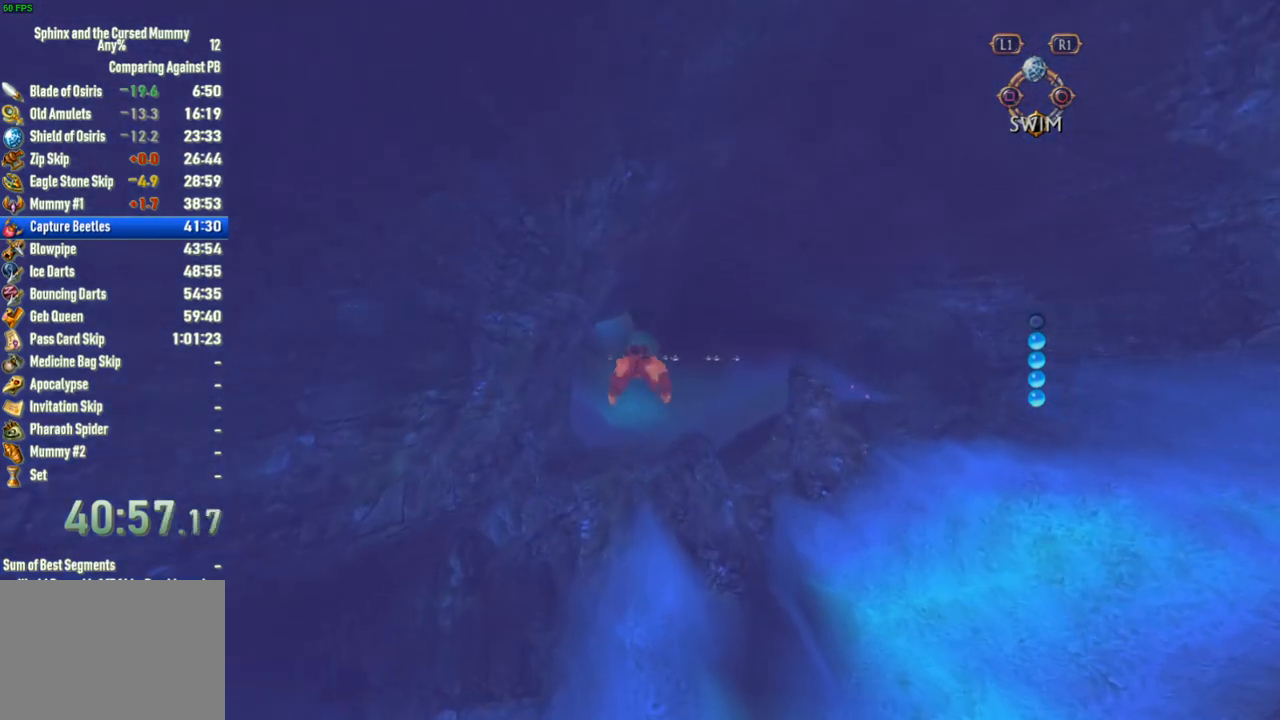
{"buttons": ["CROSS"], "left_stick": "center", "right_stick": "center", "events": []}
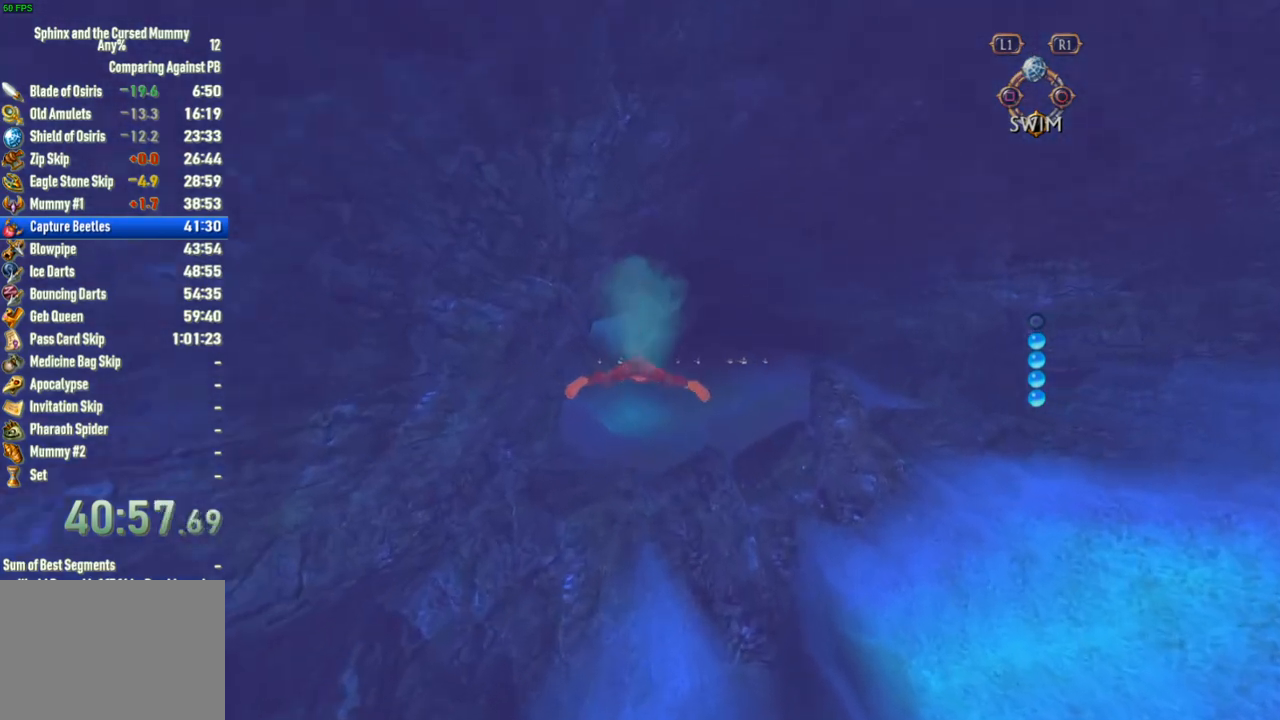
{"buttons": [], "left_stick": "center", "right_stick": "center", "events": [[433, "left_stick", "left"], [500, "CROSS", "up"], [500, "left_stick", "center"]]}
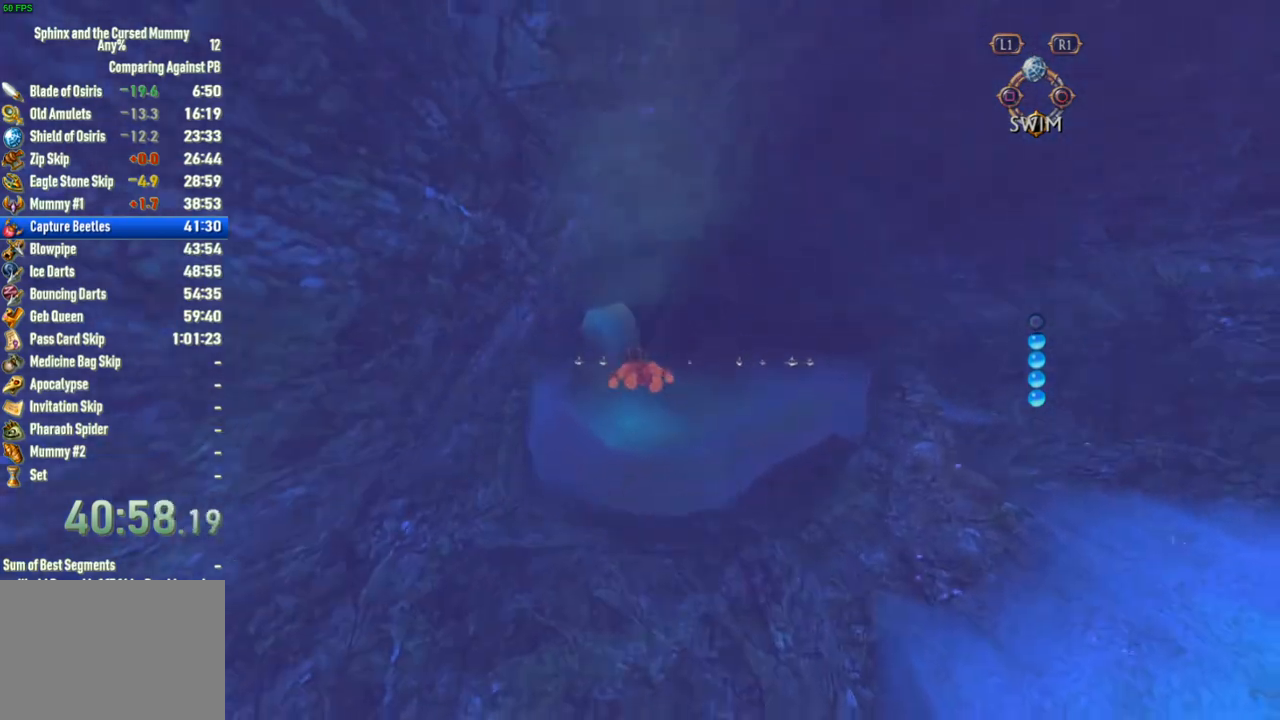
{"buttons": ["CROSS"], "left_stick": "center", "right_stick": "center", "events": [[67, "CROSS", "down"]]}
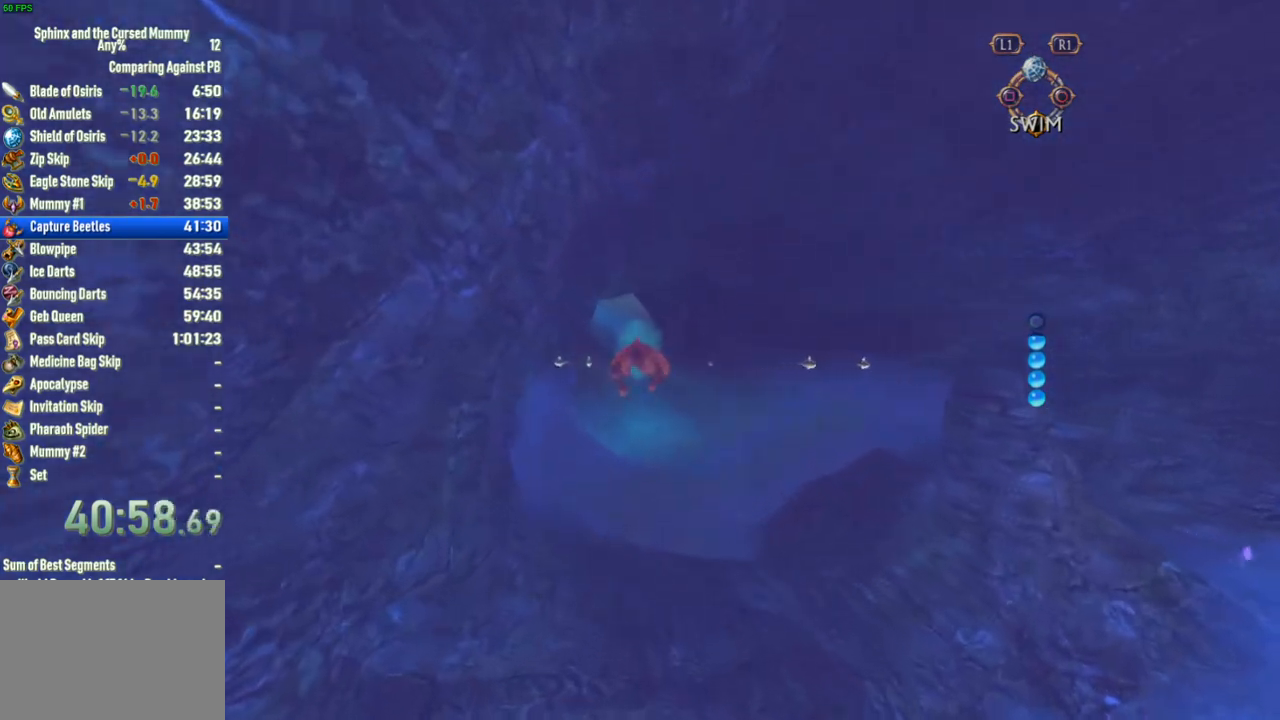
{"buttons": ["CROSS"], "left_stick": "down", "right_stick": "center", "events": [[383, "left_stick", "down"]]}
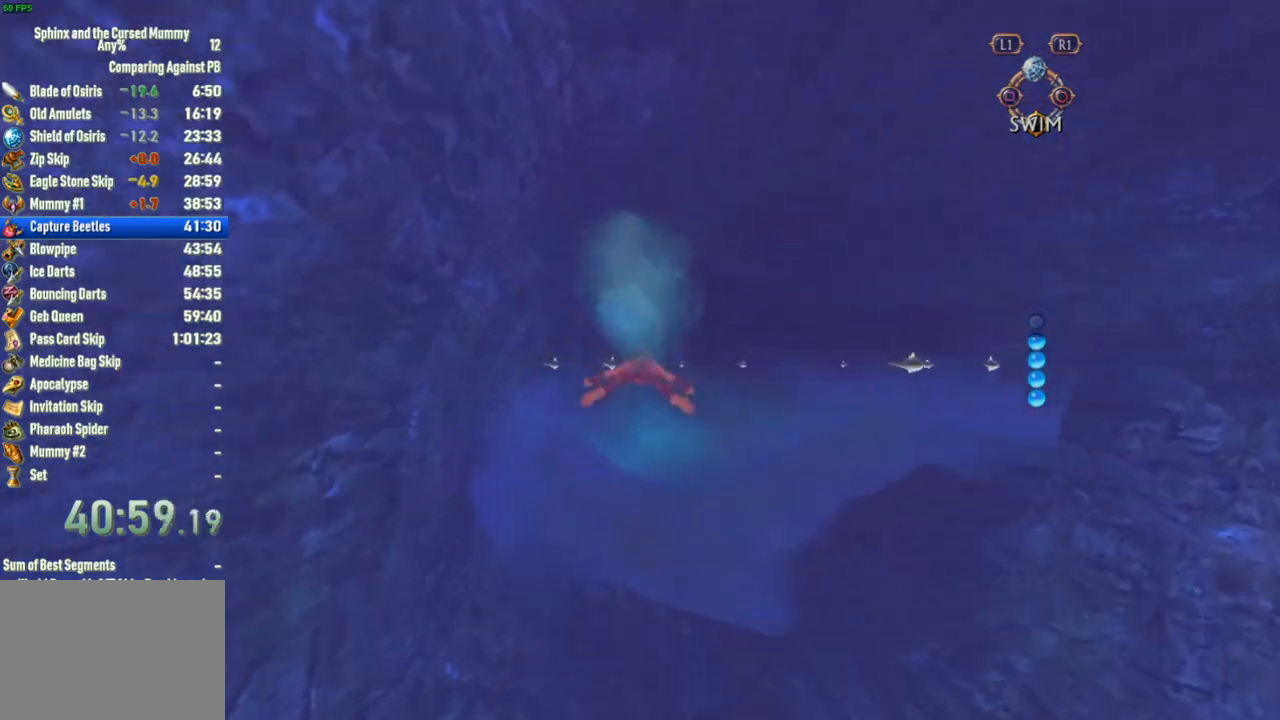
{"buttons": ["CROSS"], "left_stick": "center", "right_stick": "center", "events": [[17, "left_stick", "center"]]}
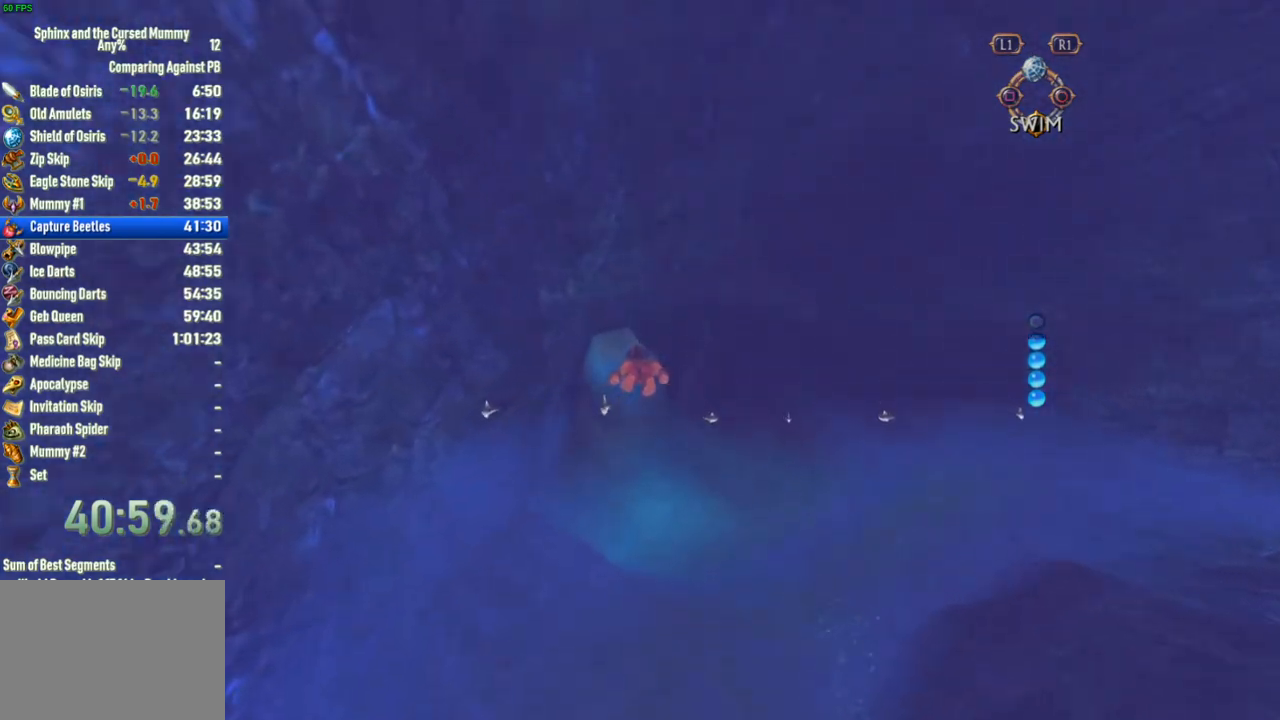
{"buttons": ["CROSS"], "left_stick": "center", "right_stick": "center", "events": [[300, "left_stick", "left"], [400, "left_stick", "center"]]}
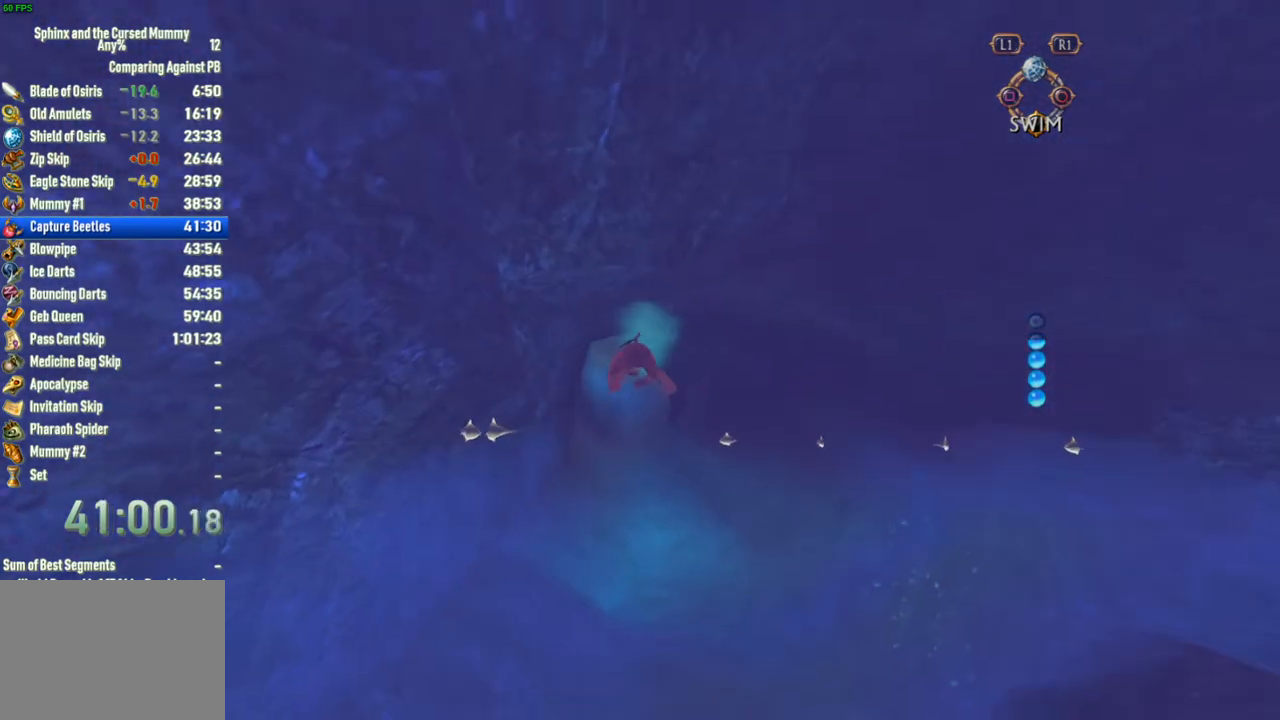
{"buttons": [], "left_stick": "center", "right_stick": "center", "events": [[317, "left_stick", "down-right"], [433, "left_stick", "center"], [500, "CROSS", "up"]]}
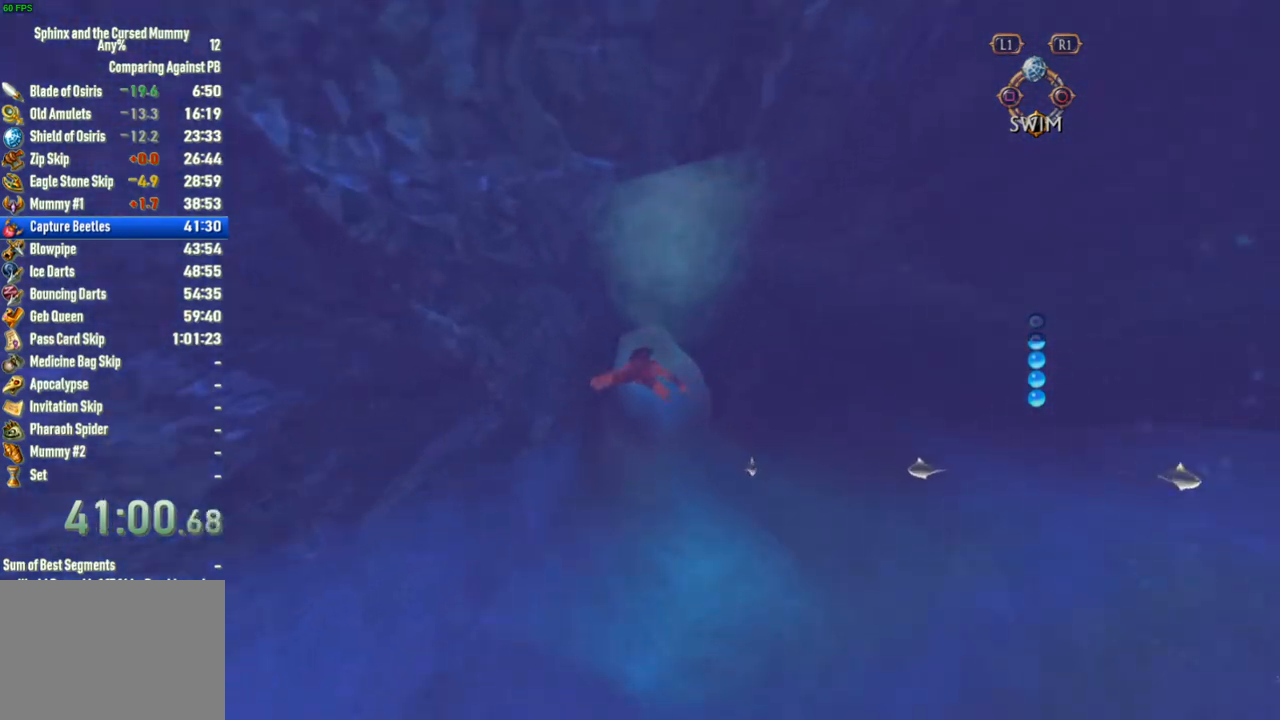
{"buttons": ["CROSS"], "left_stick": "center", "right_stick": "center"}
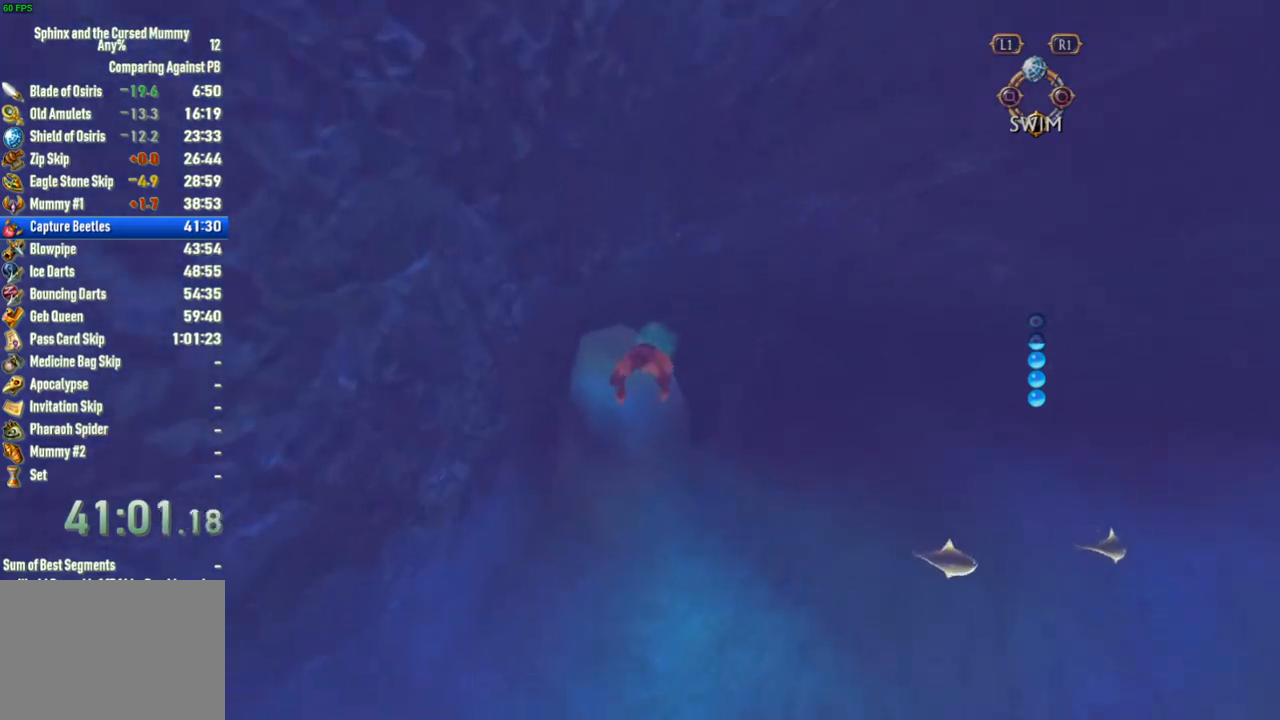
{"buttons": ["CROSS"], "left_stick": "left", "right_stick": "center"}
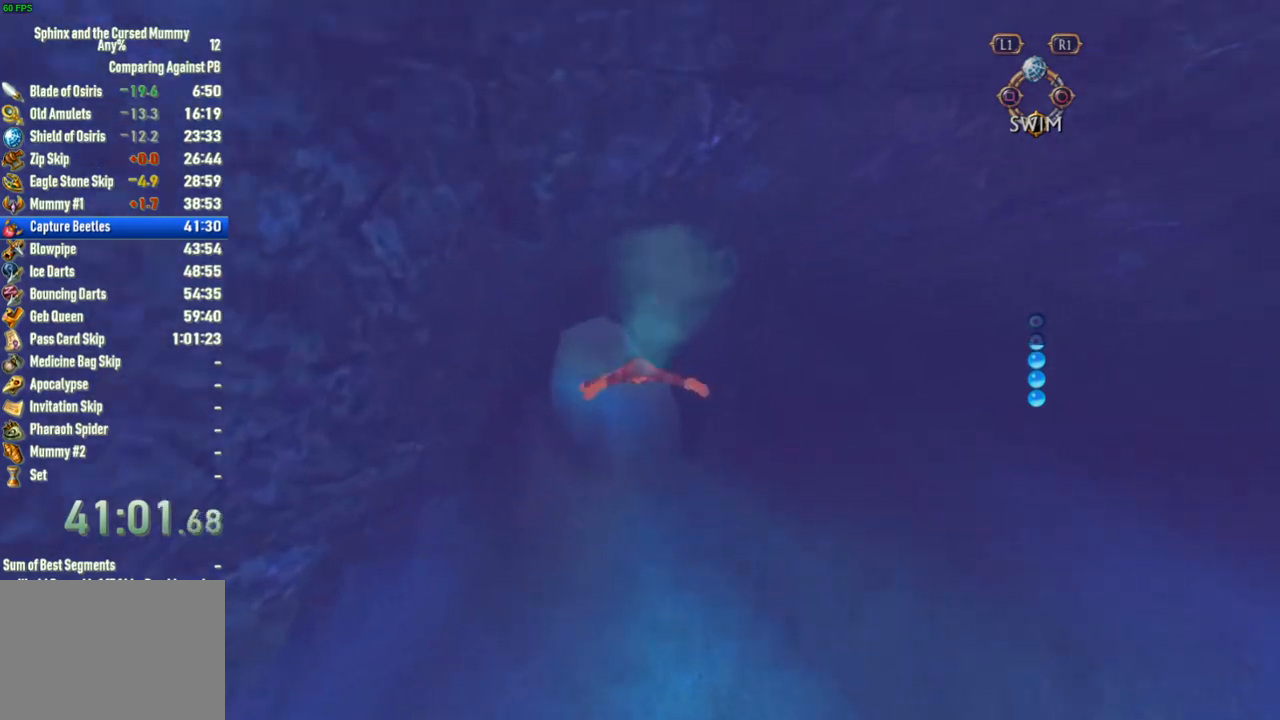
{"buttons": ["CROSS"], "left_stick": "center", "right_stick": "center", "events": [[17, "left_stick", "center"]]}
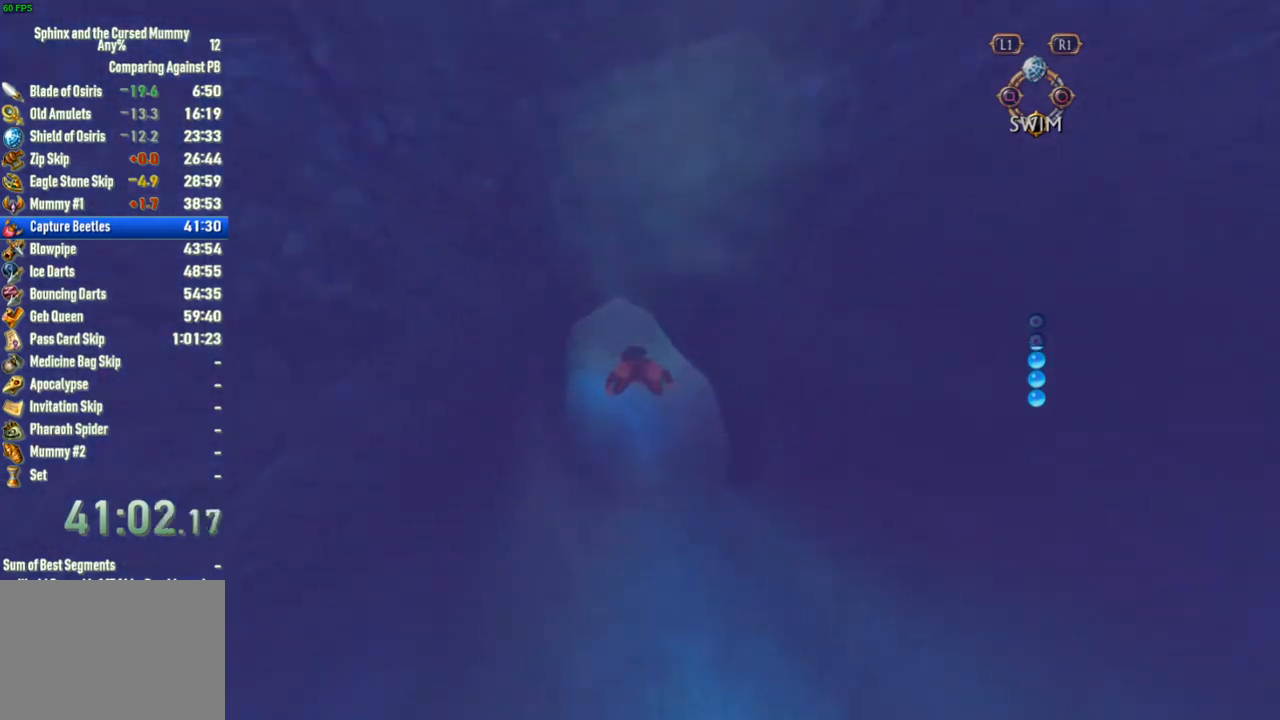
{"buttons": ["CROSS"], "left_stick": "center", "right_stick": "center", "events": []}
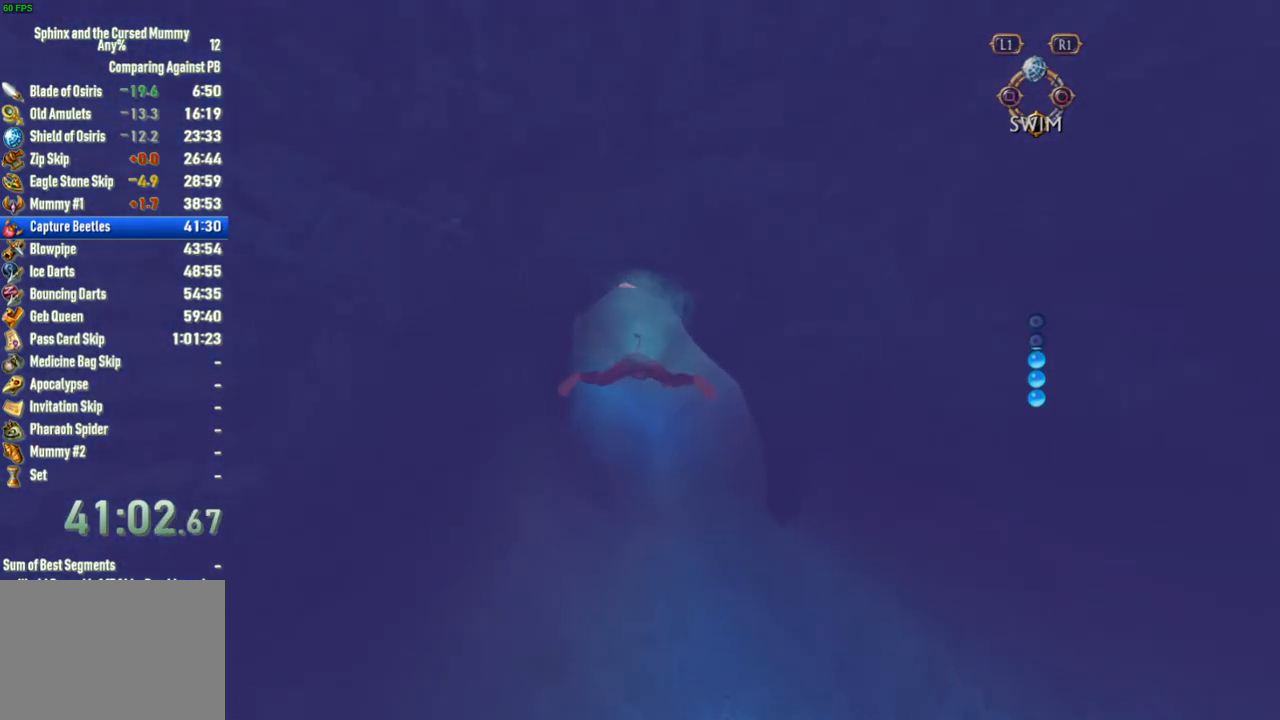
{"buttons": ["CROSS"], "left_stick": "center", "right_stick": "center", "events": [[233, "left_stick", "down"], [333, "CROSS", "up"], [400, "left_stick", "center"], [450, "CROSS", "down"]]}
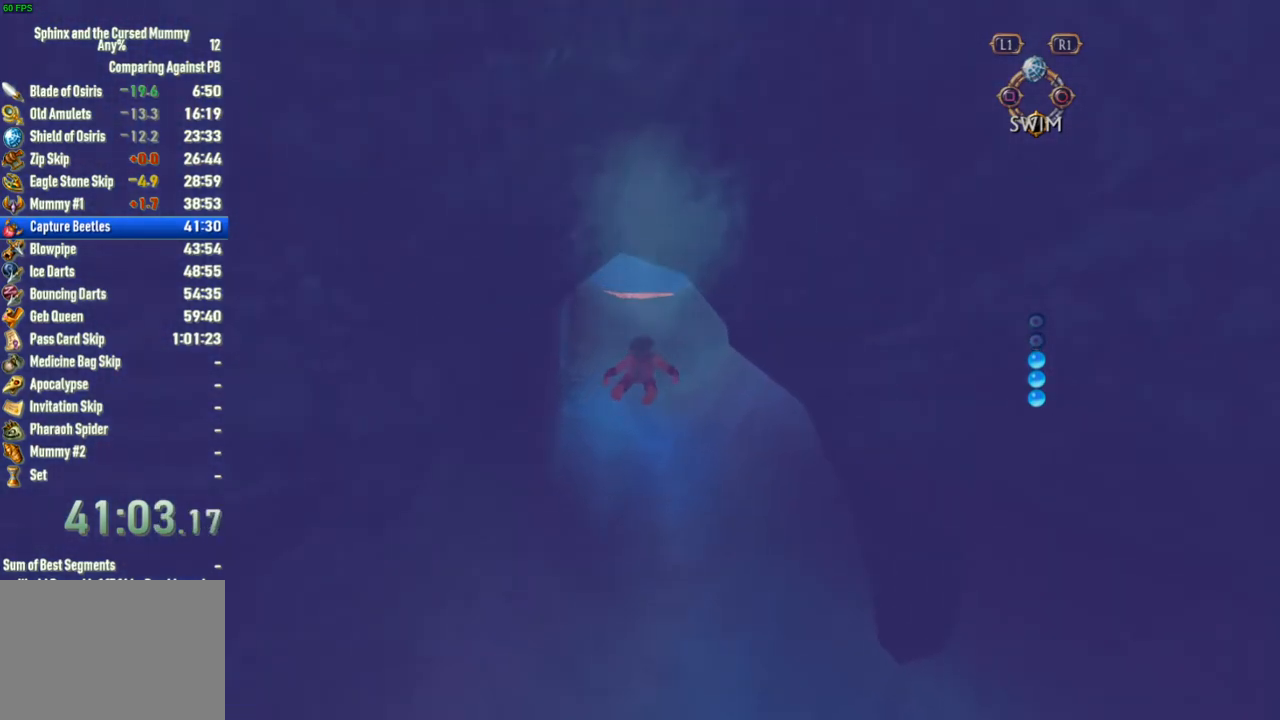
{"buttons": ["CROSS"], "left_stick": "center", "right_stick": "center", "events": [[317, "left_stick", "down-right"], [500, "left_stick", "center"]]}
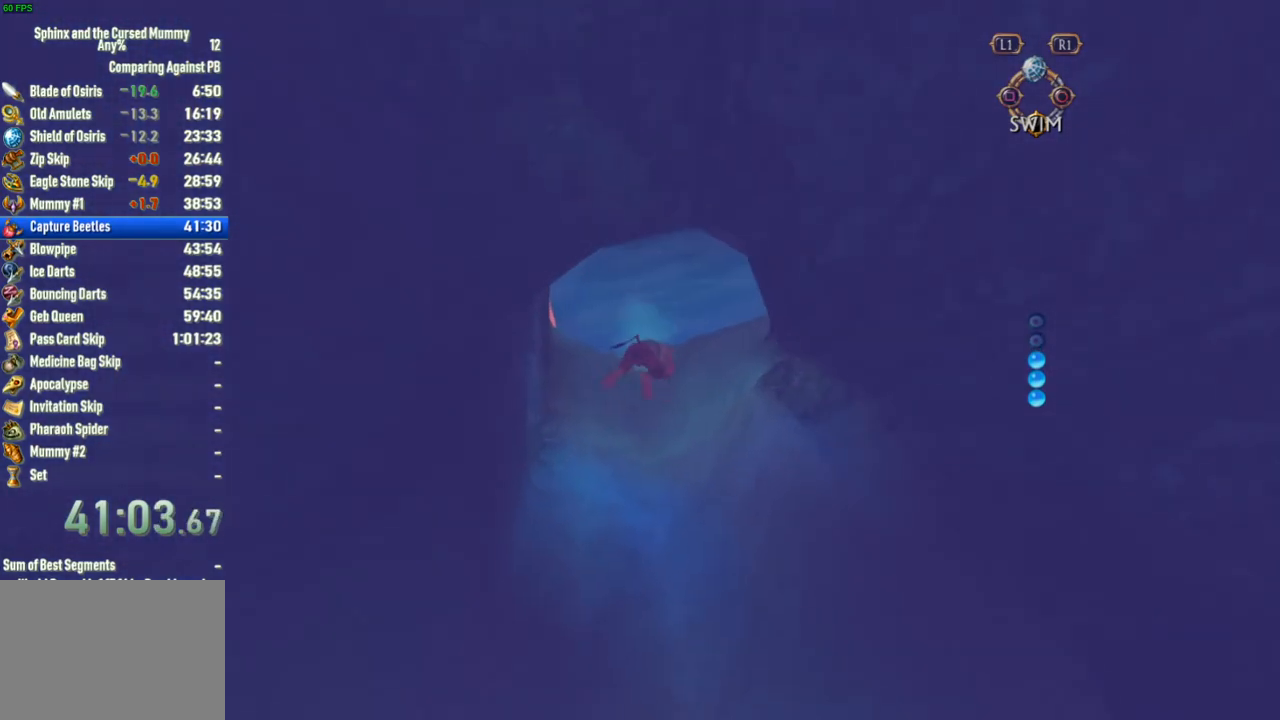
{"buttons": [], "left_stick": "down", "right_stick": "center", "events": [[417, "left_stick", "down"], [500, "CROSS", "up"]]}
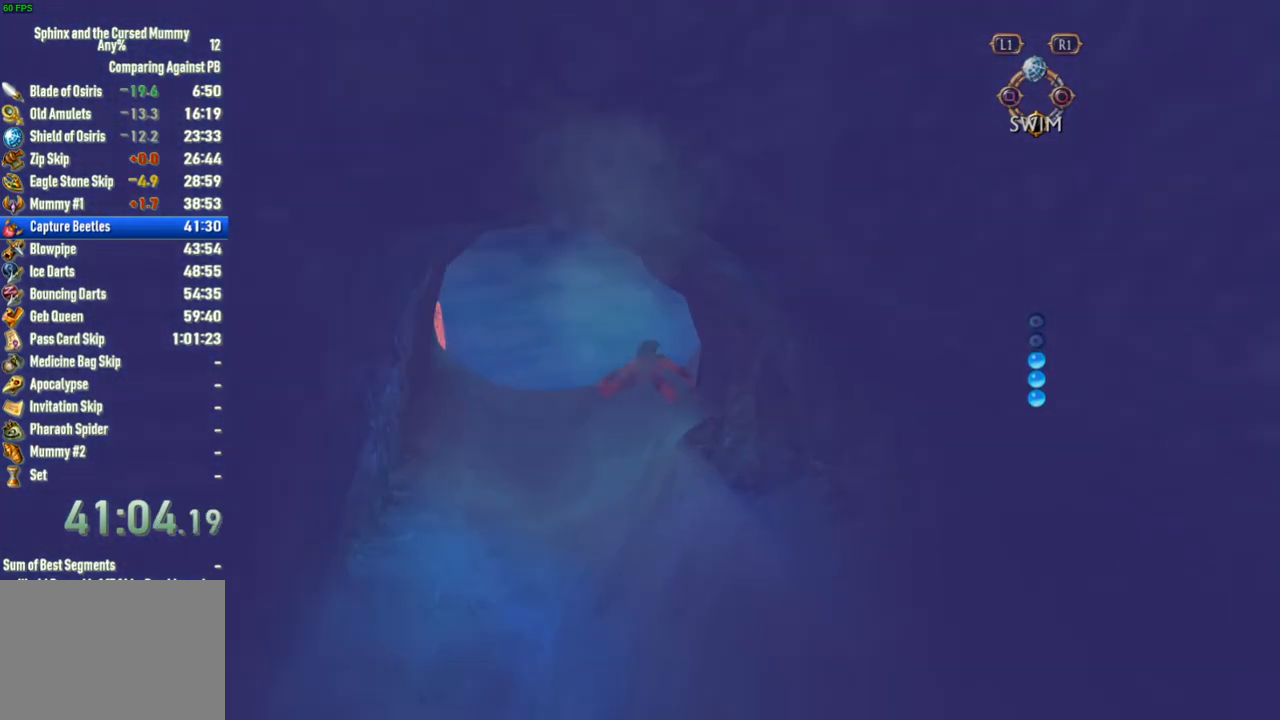
{"buttons": ["CROSS"], "left_stick": "center", "right_stick": "center", "events": [[17, "left_stick", "center"], [100, "CROSS", "down"]]}